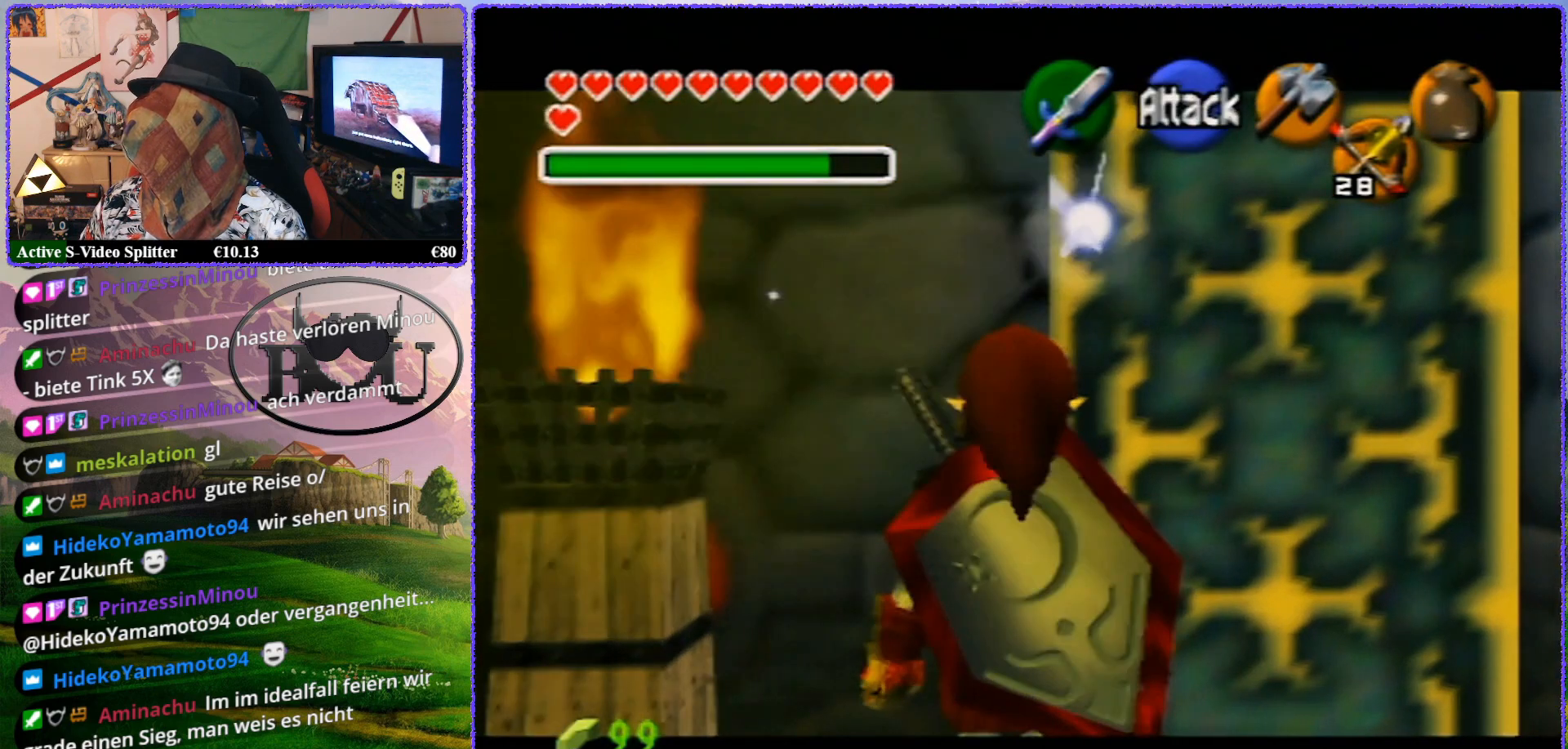
Gameplay with a controller (Nintendo layout); each line is a JSON object with the inputs held at the frame after it. "events" lists button and stick changes between this image and that frame as [ms after this image, input, new state], when the widget could be followed in between. Not read: L1 L3 R3.
{"buttons": ["Z"], "left_stick": "center", "events": [[433, "left_stick", "center"]]}
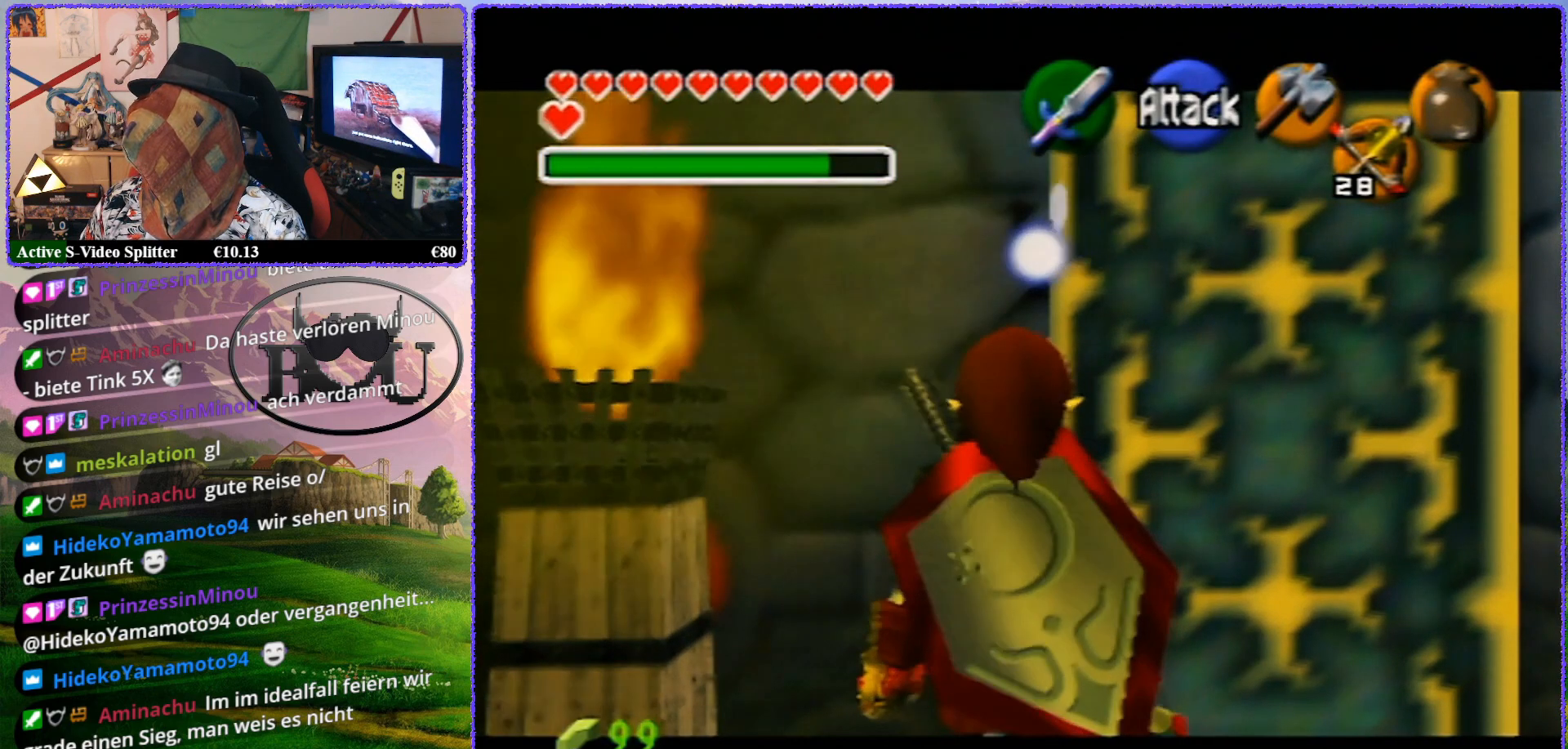
{"buttons": [], "left_stick": "center", "events": [[233, "Z", "up"], [433, "A", "down"], [467, "A", "up"]]}
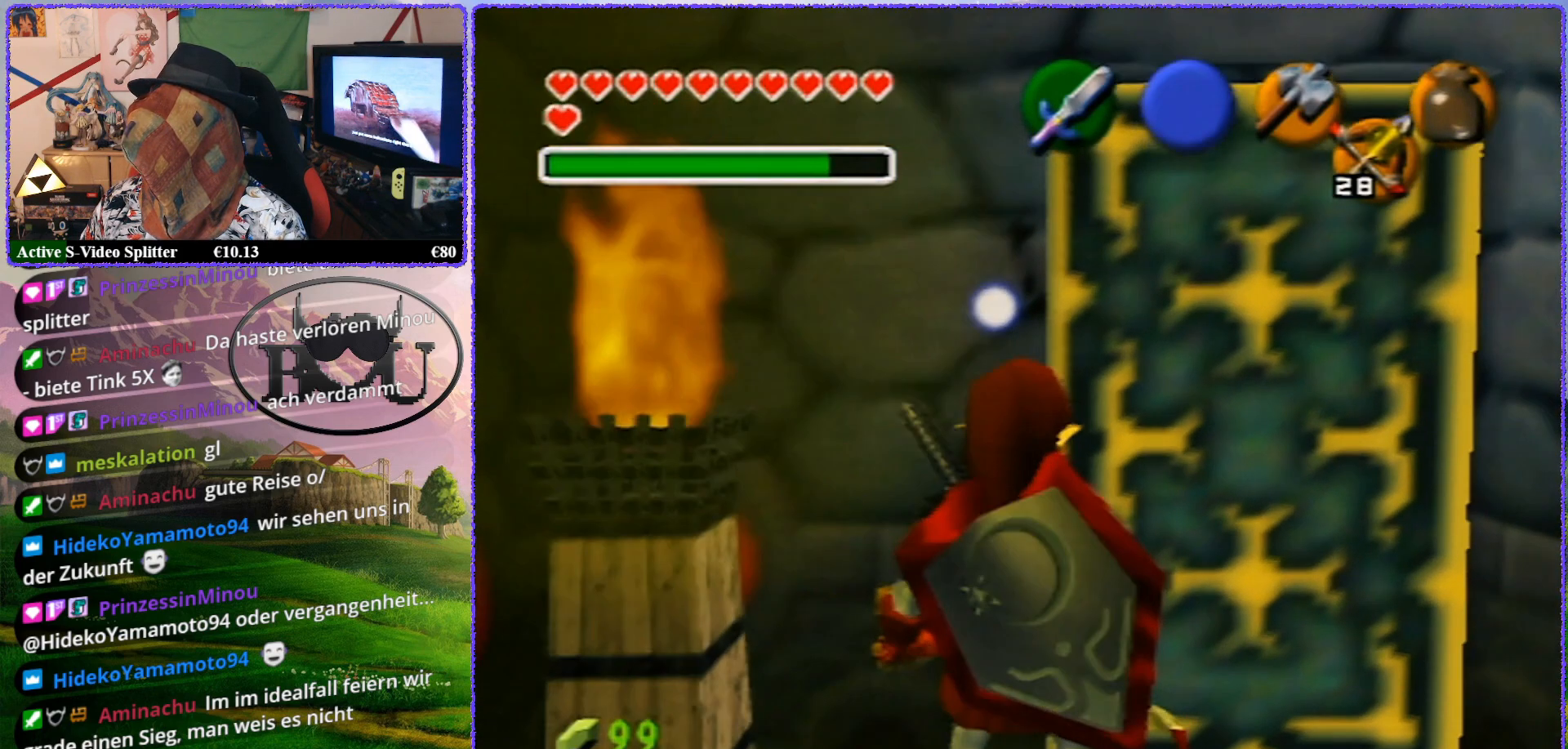
{"buttons": ["Z"], "left_stick": "center", "events": [[33, "A", "down"], [133, "A", "up"], [383, "Z", "down"]]}
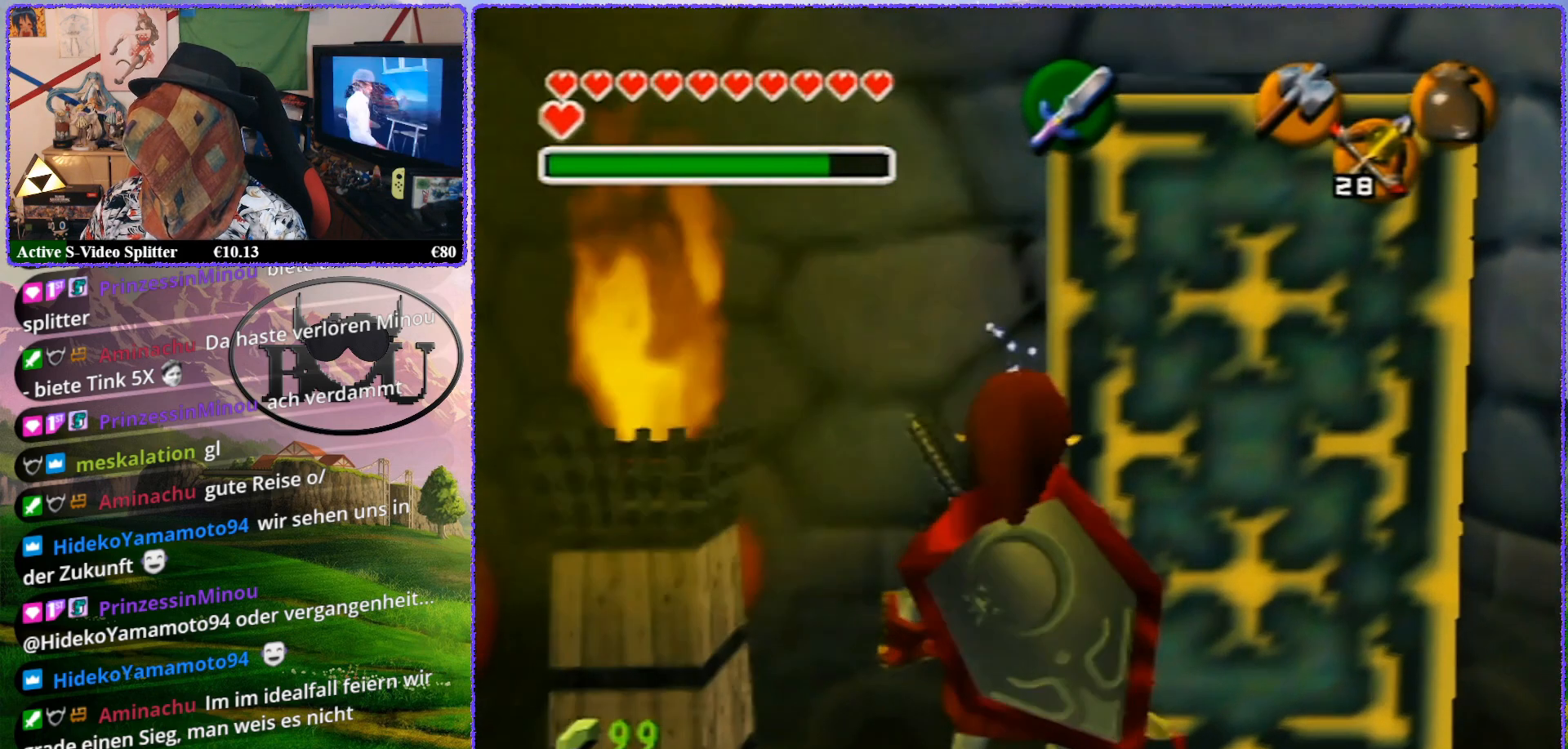
{"buttons": ["Z"], "left_stick": "up", "events": [[133, "left_stick", "up"]]}
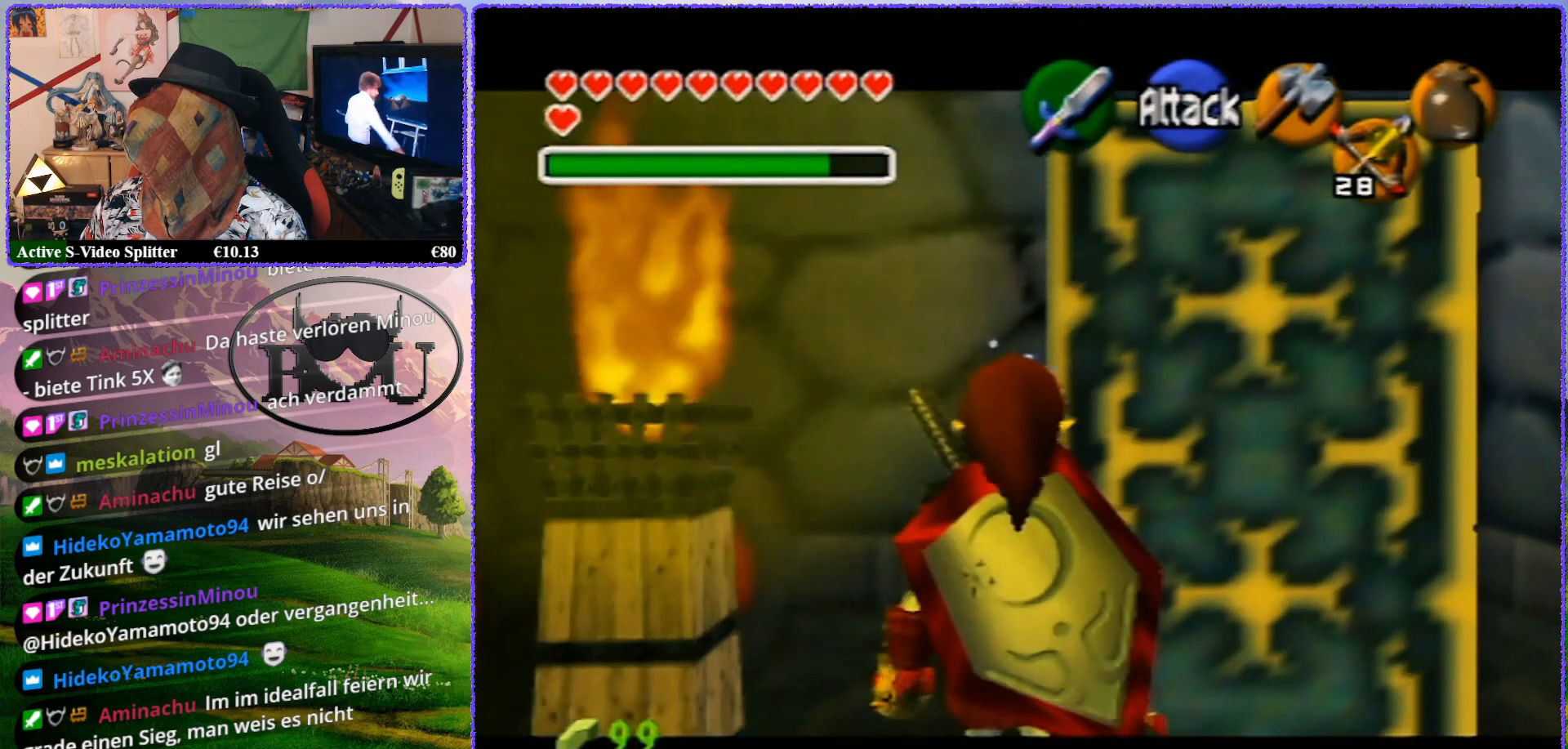
{"buttons": [], "left_stick": "center", "events": [[67, "left_stick", "center"], [483, "Z", "up"]]}
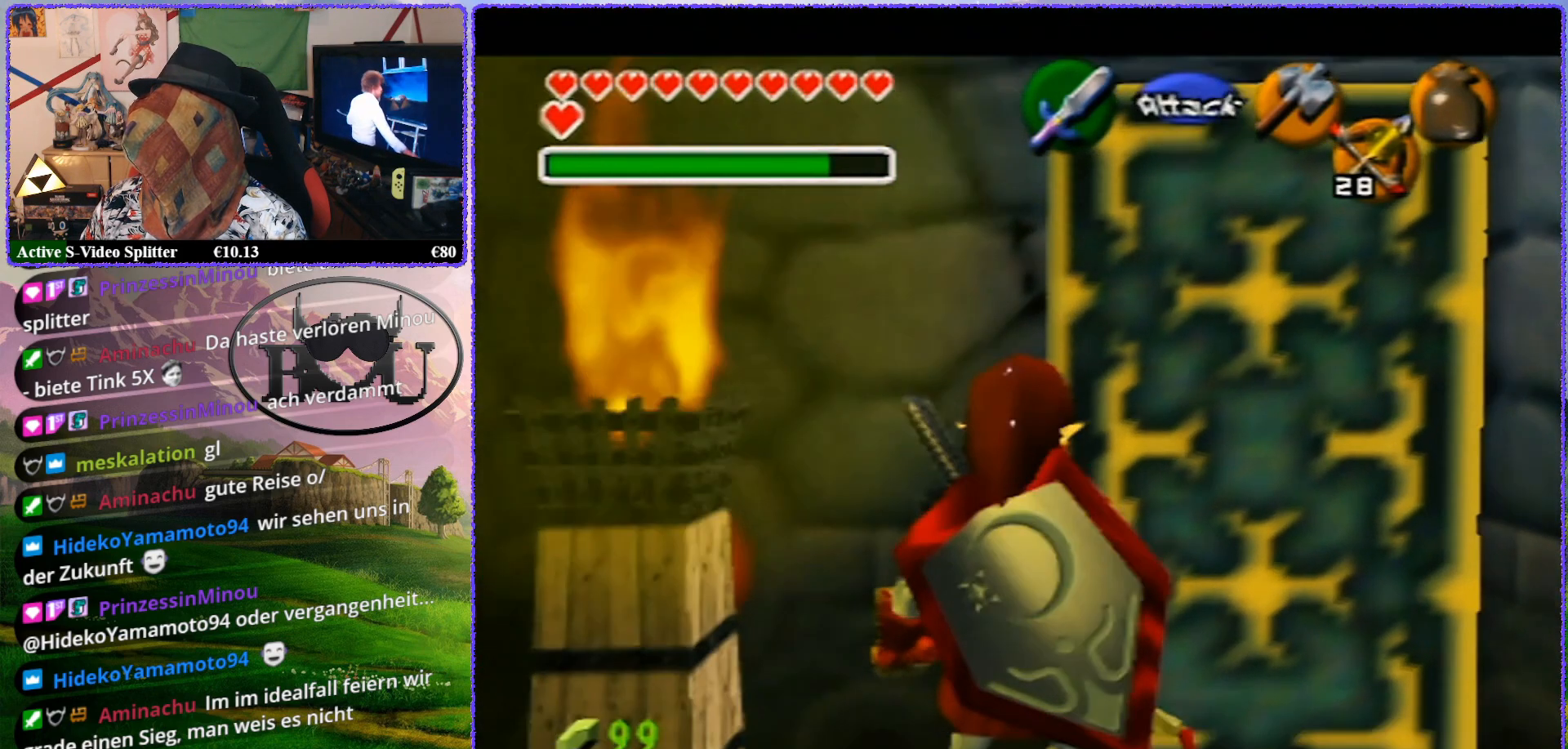
{"buttons": [], "left_stick": "center", "events": [[17, "A", "down"], [100, "A", "up"], [183, "A", "down"], [267, "A", "up"], [383, "A", "down"], [467, "A", "up"]]}
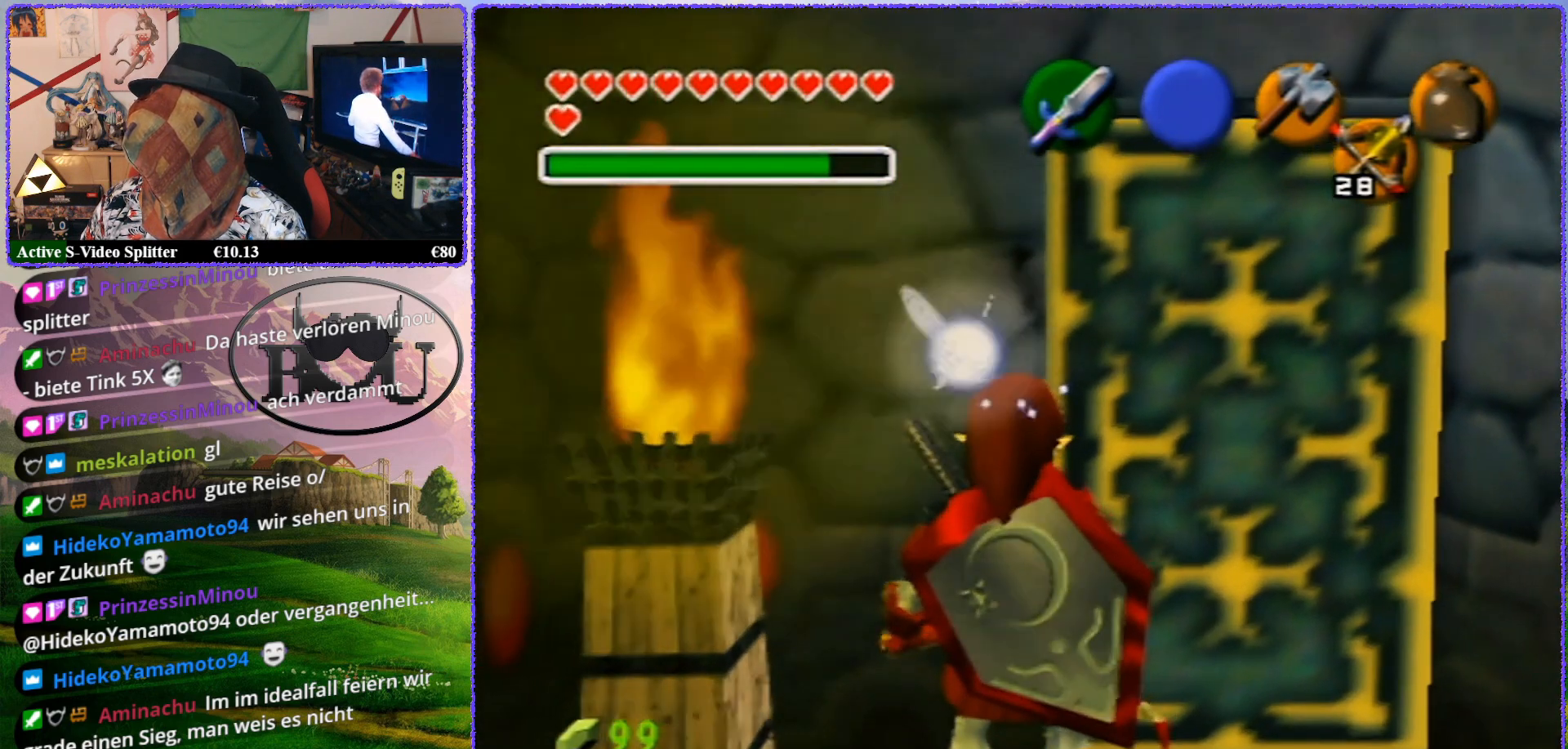
{"buttons": ["Z"], "left_stick": "left", "events": [[200, "Z", "down"], [417, "left_stick", "left"]]}
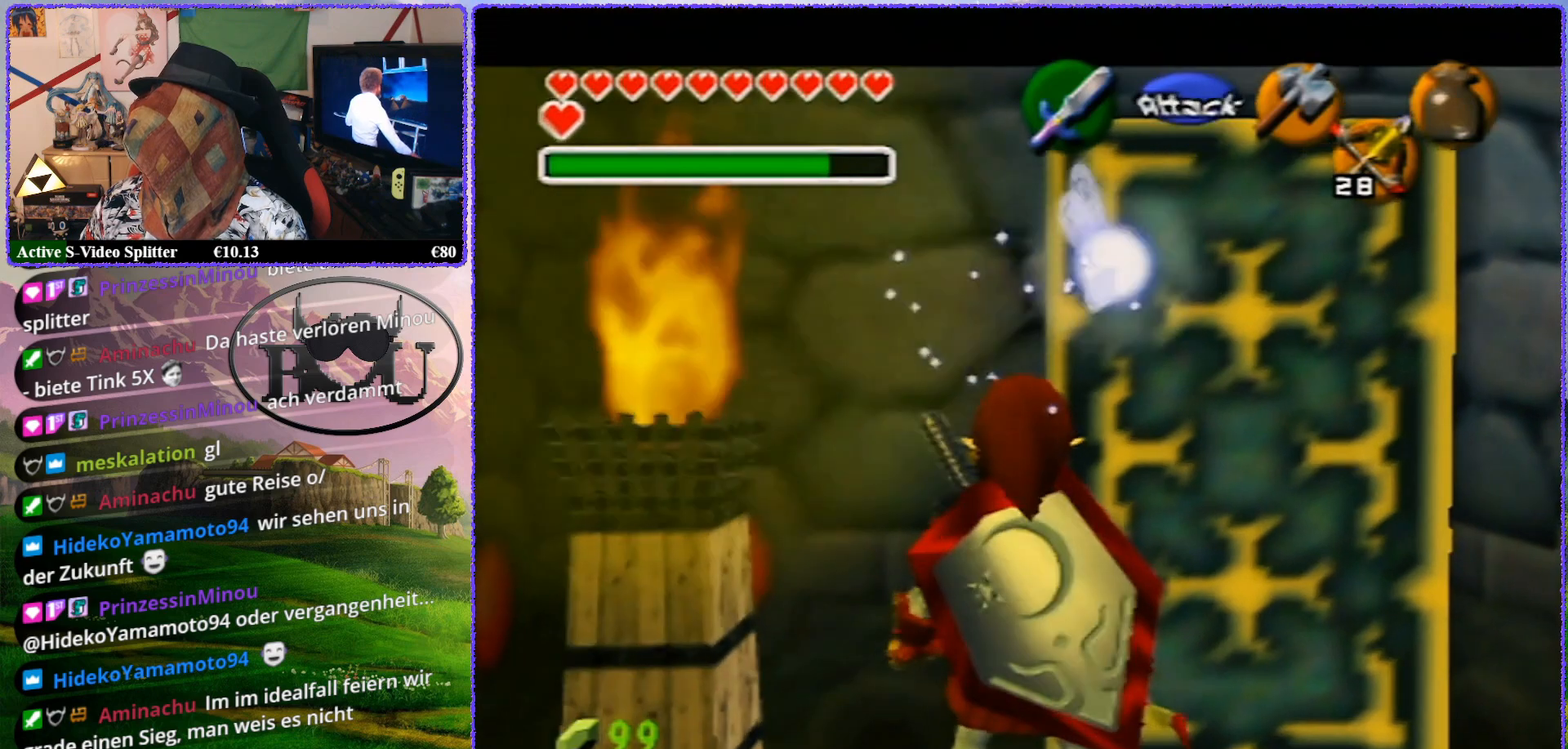
{"buttons": ["Z"], "left_stick": "left", "events": []}
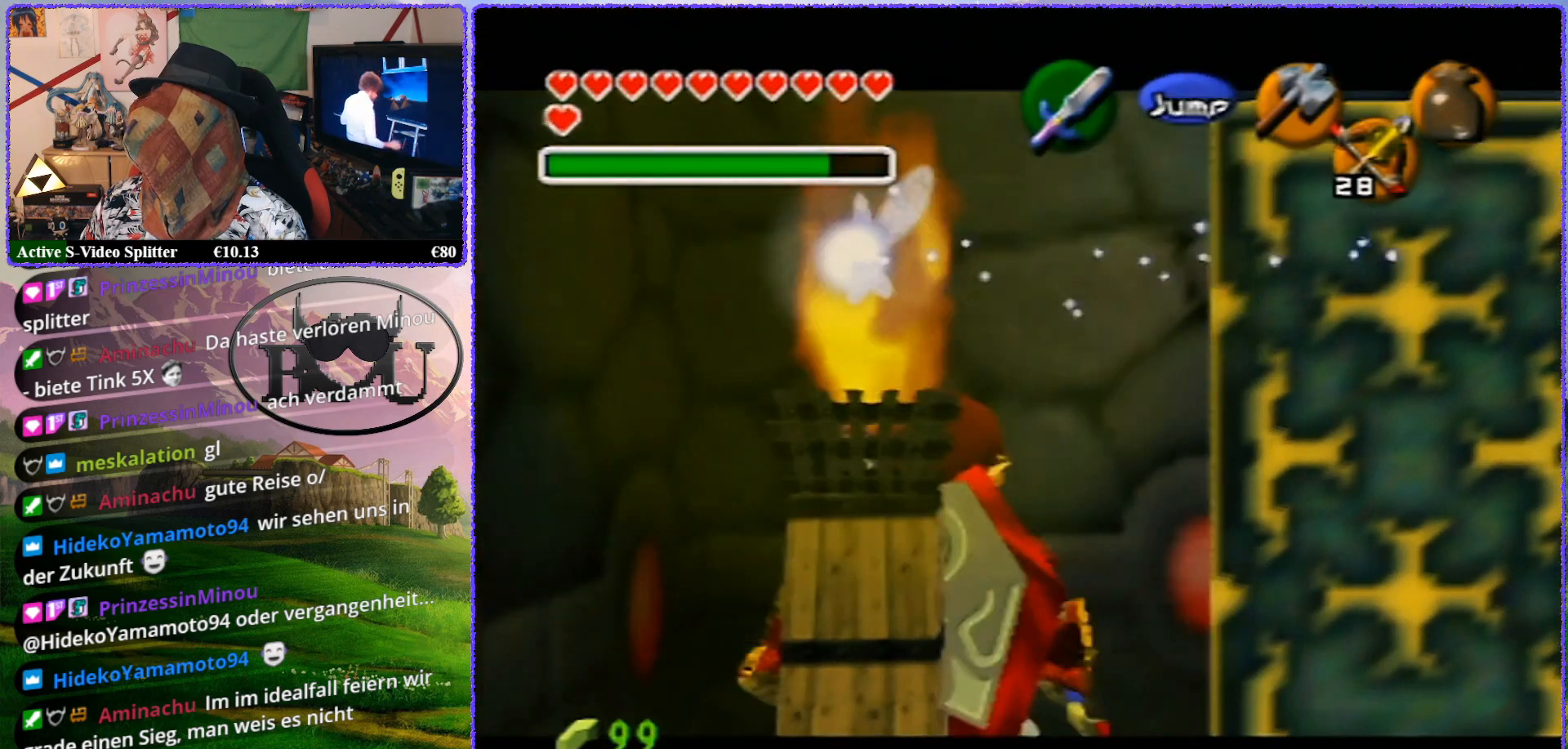
{"buttons": ["Z"], "left_stick": "center", "events": [[50, "left_stick", "center"], [333, "A", "down"], [417, "A", "up"]]}
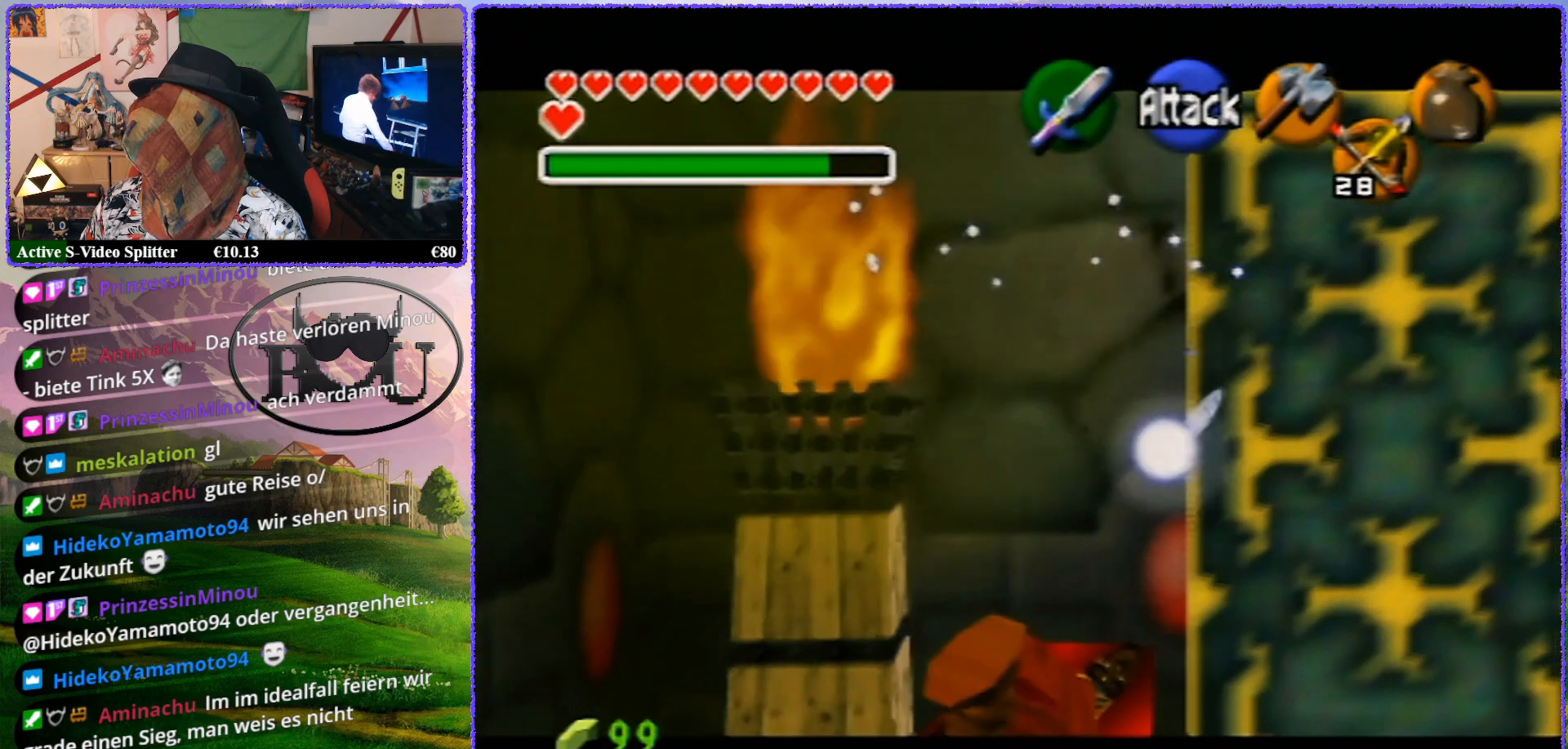
{"buttons": ["Z"], "left_stick": "center", "events": [[17, "A", "down"], [133, "A", "up"]]}
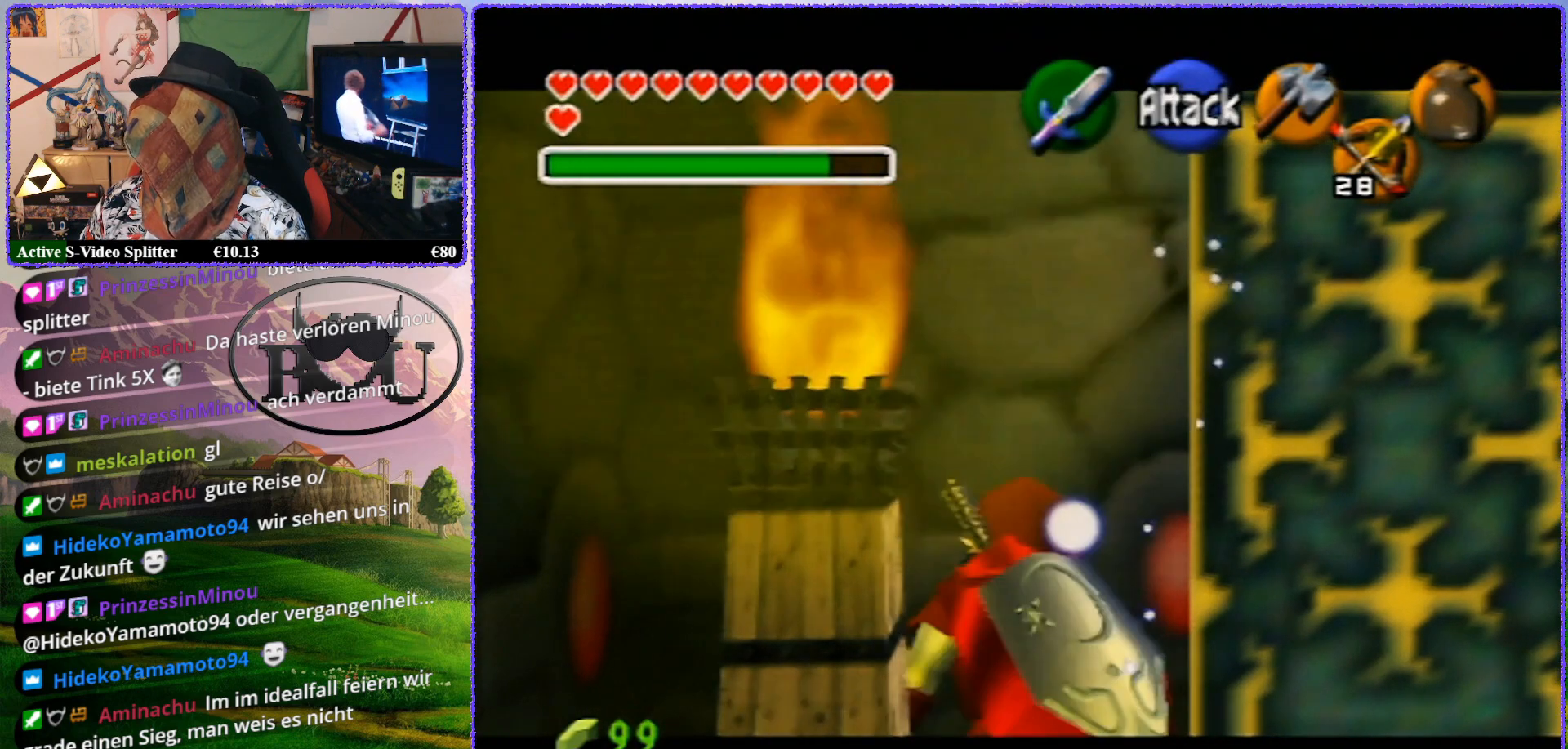
{"buttons": [], "left_stick": "center", "events": [[100, "Z", "up"]]}
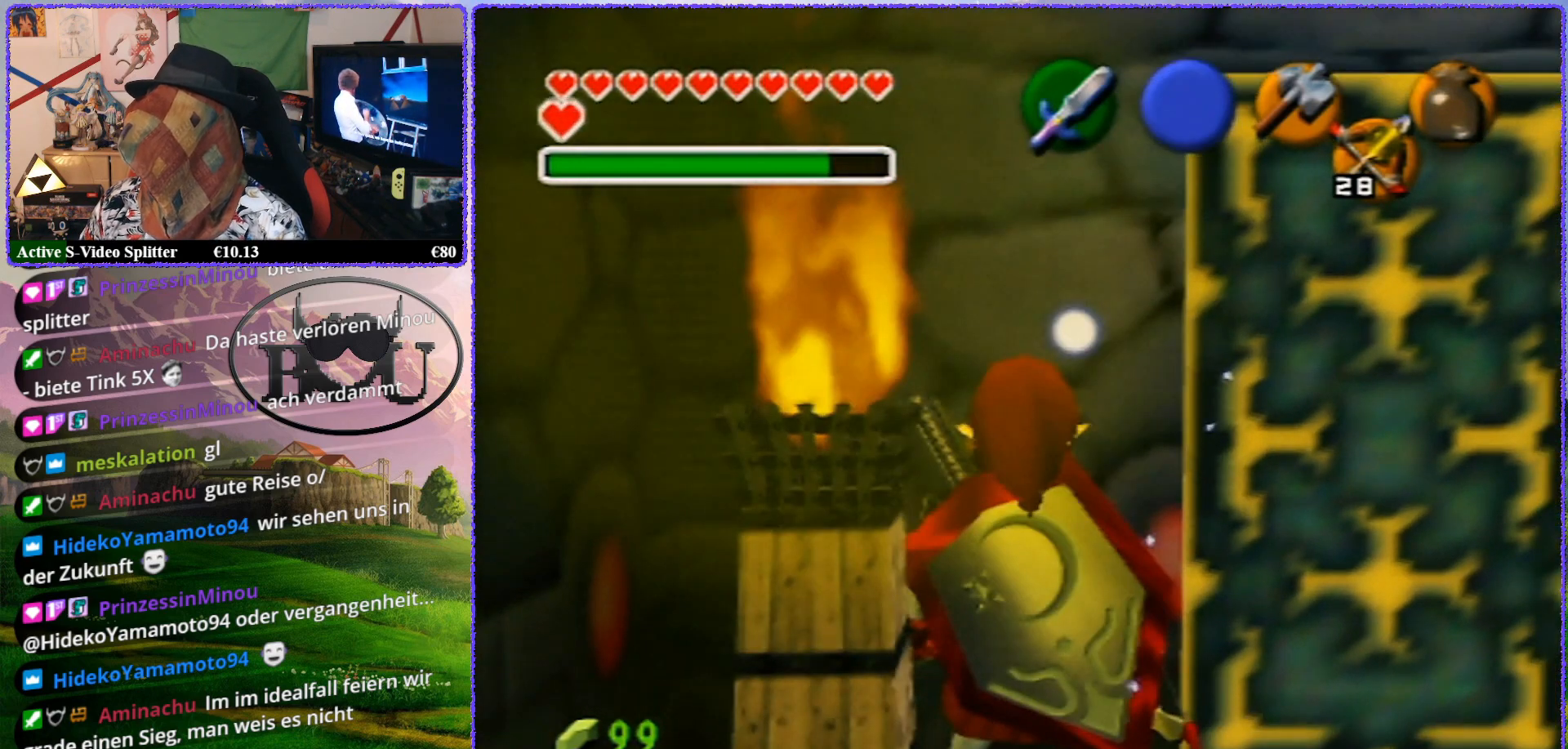
{"buttons": [], "left_stick": "center", "events": []}
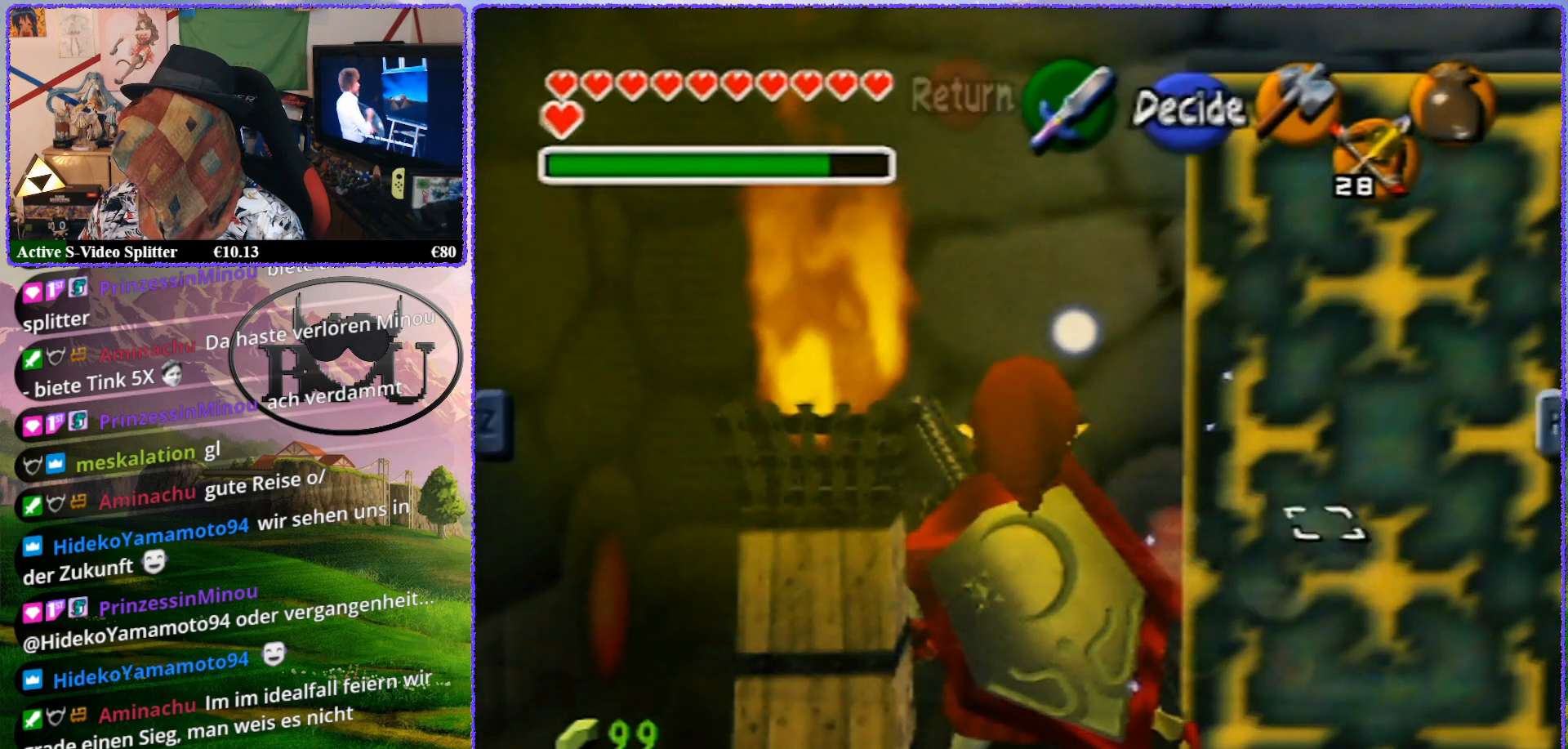
{"buttons": [], "left_stick": "center", "events": []}
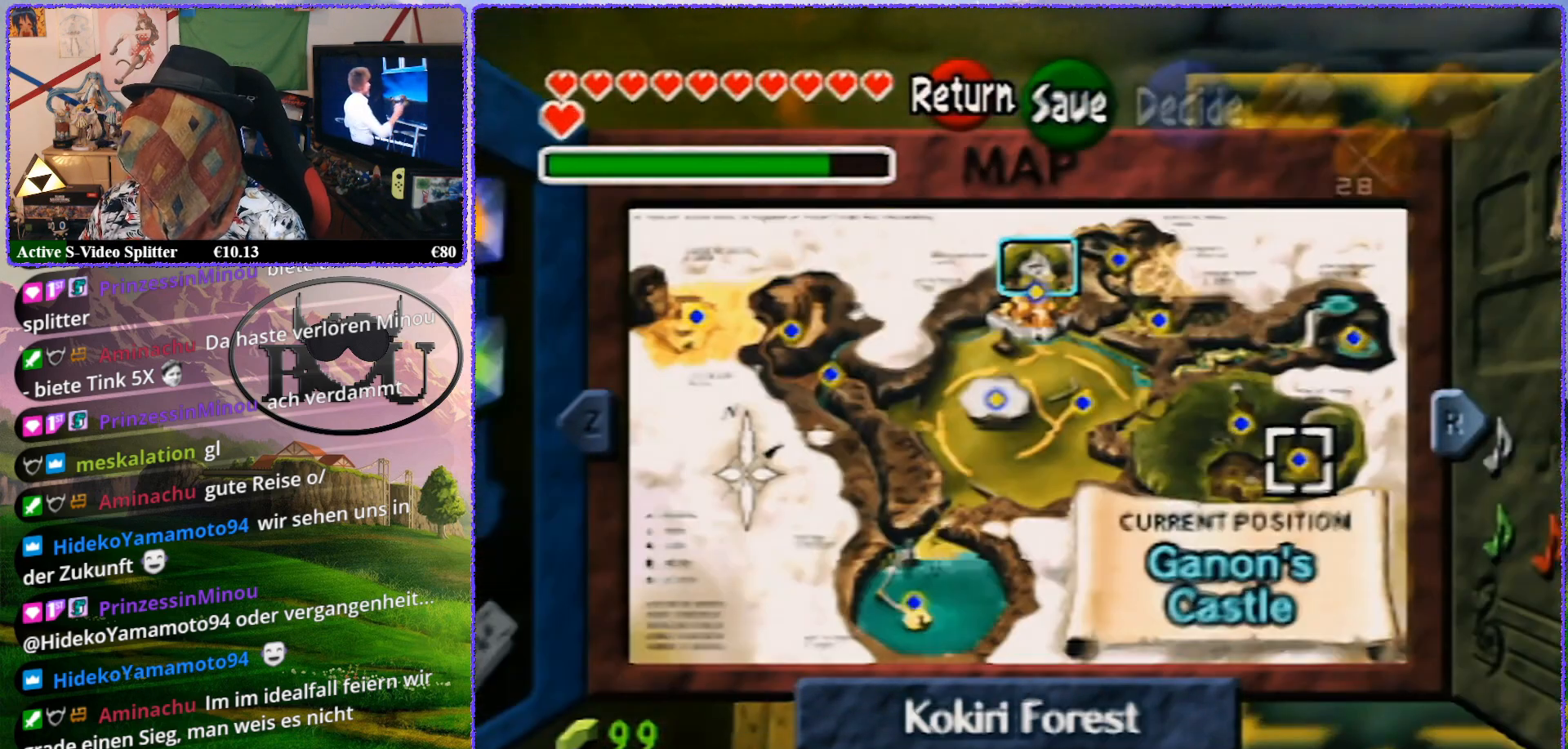
{"buttons": [], "left_stick": "center", "events": []}
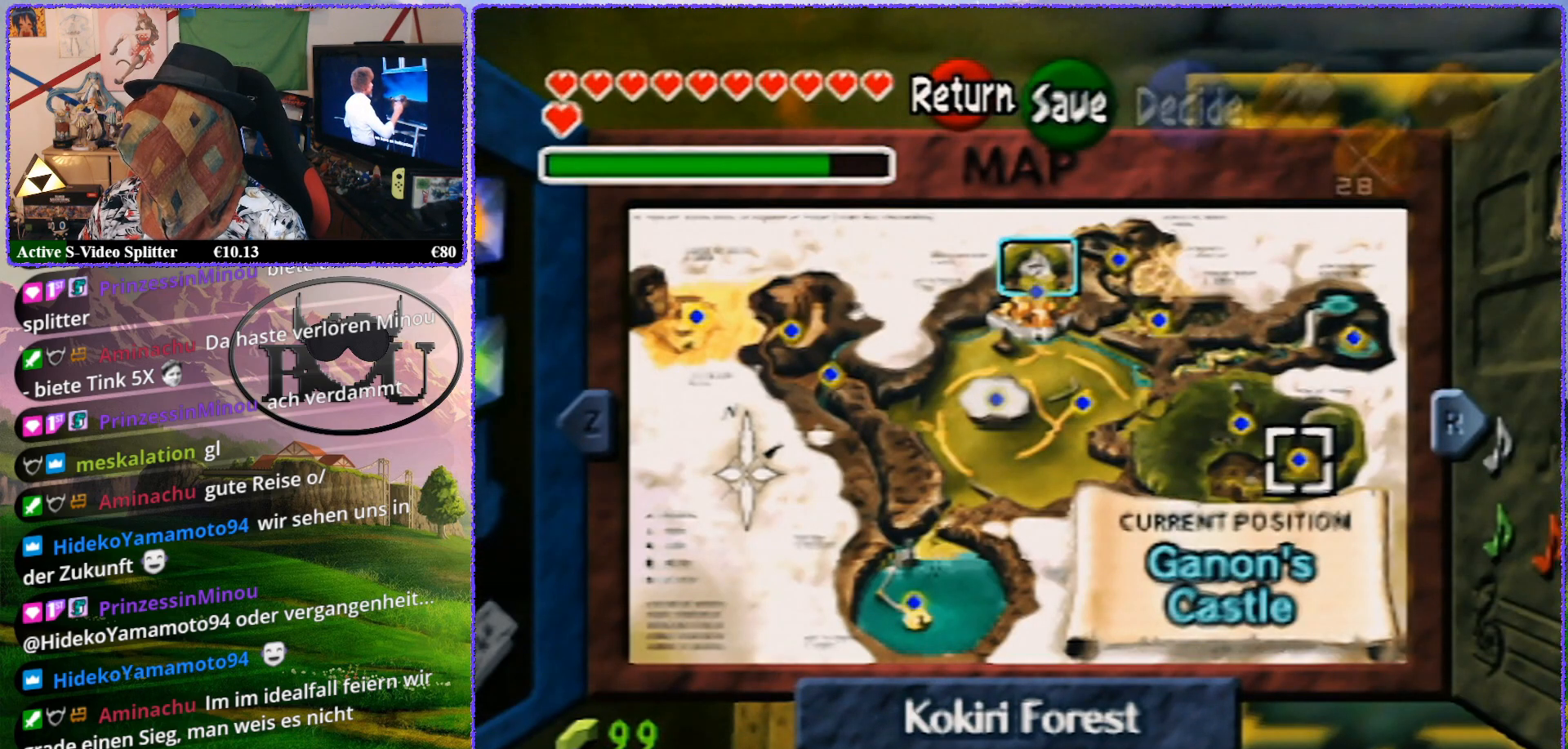
{"buttons": [], "left_stick": "center", "events": []}
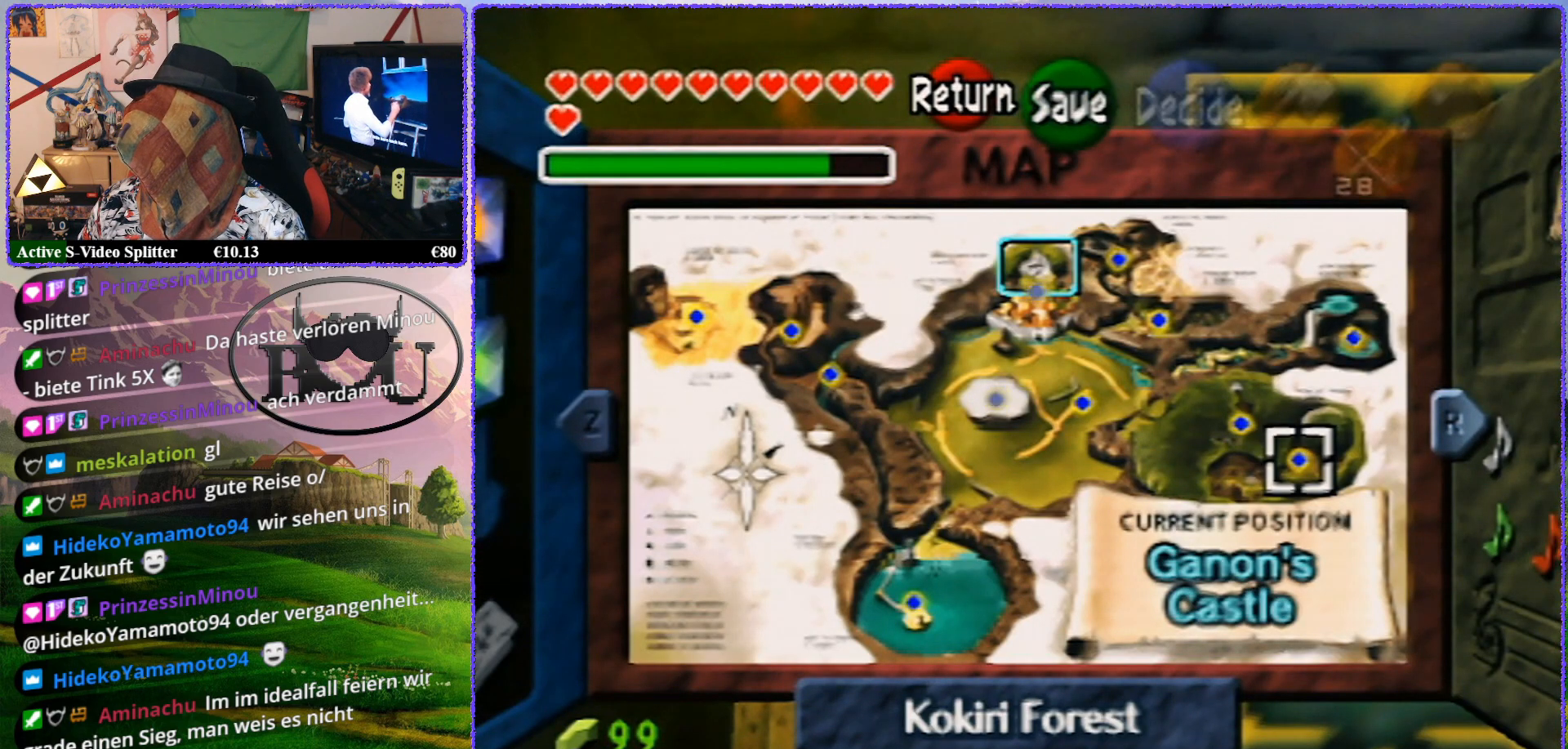
{"buttons": ["Z"], "left_stick": "center", "events": [[367, "Z", "down"]]}
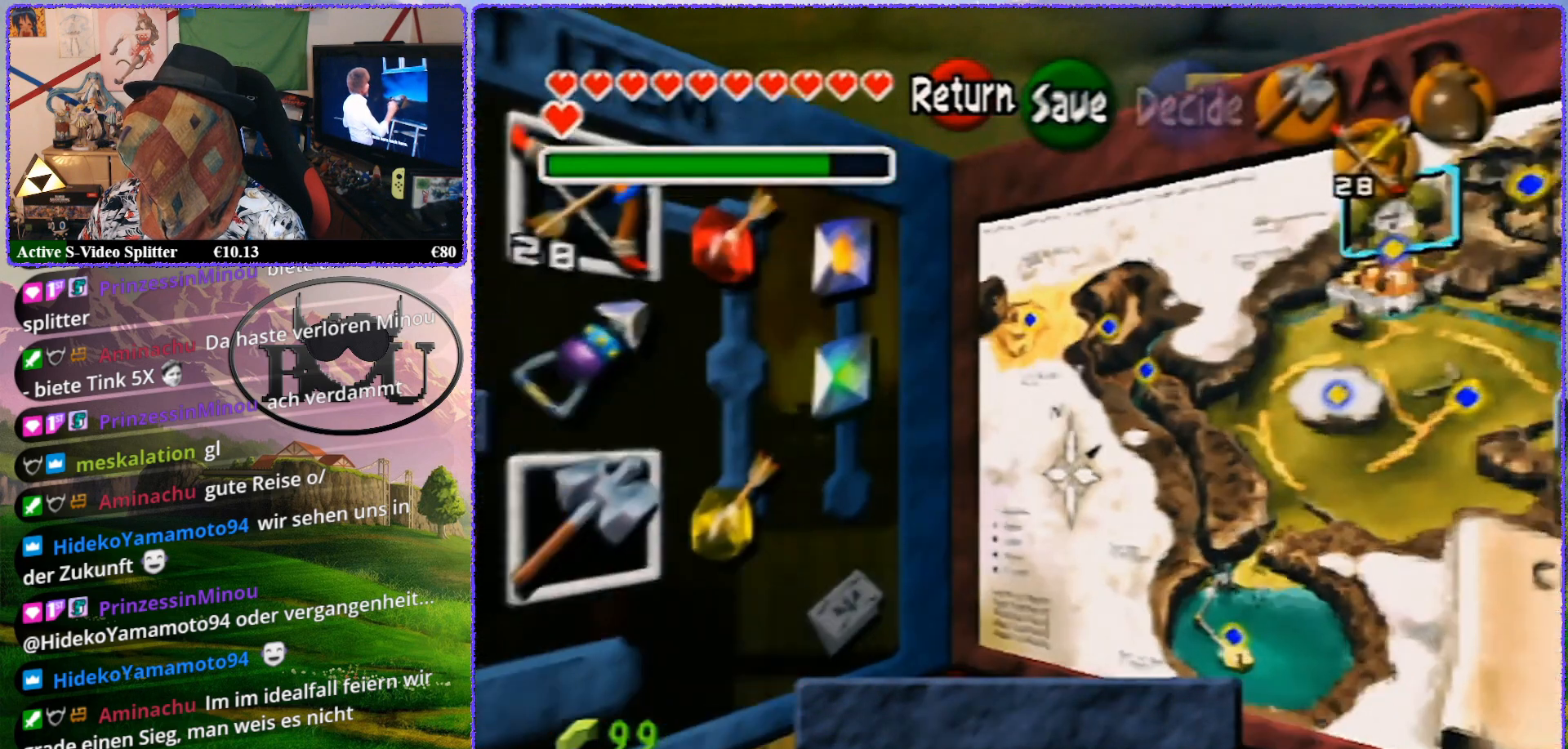
{"buttons": ["Z"], "left_stick": "center", "events": [[83, "Z", "up"], [417, "Z", "down"]]}
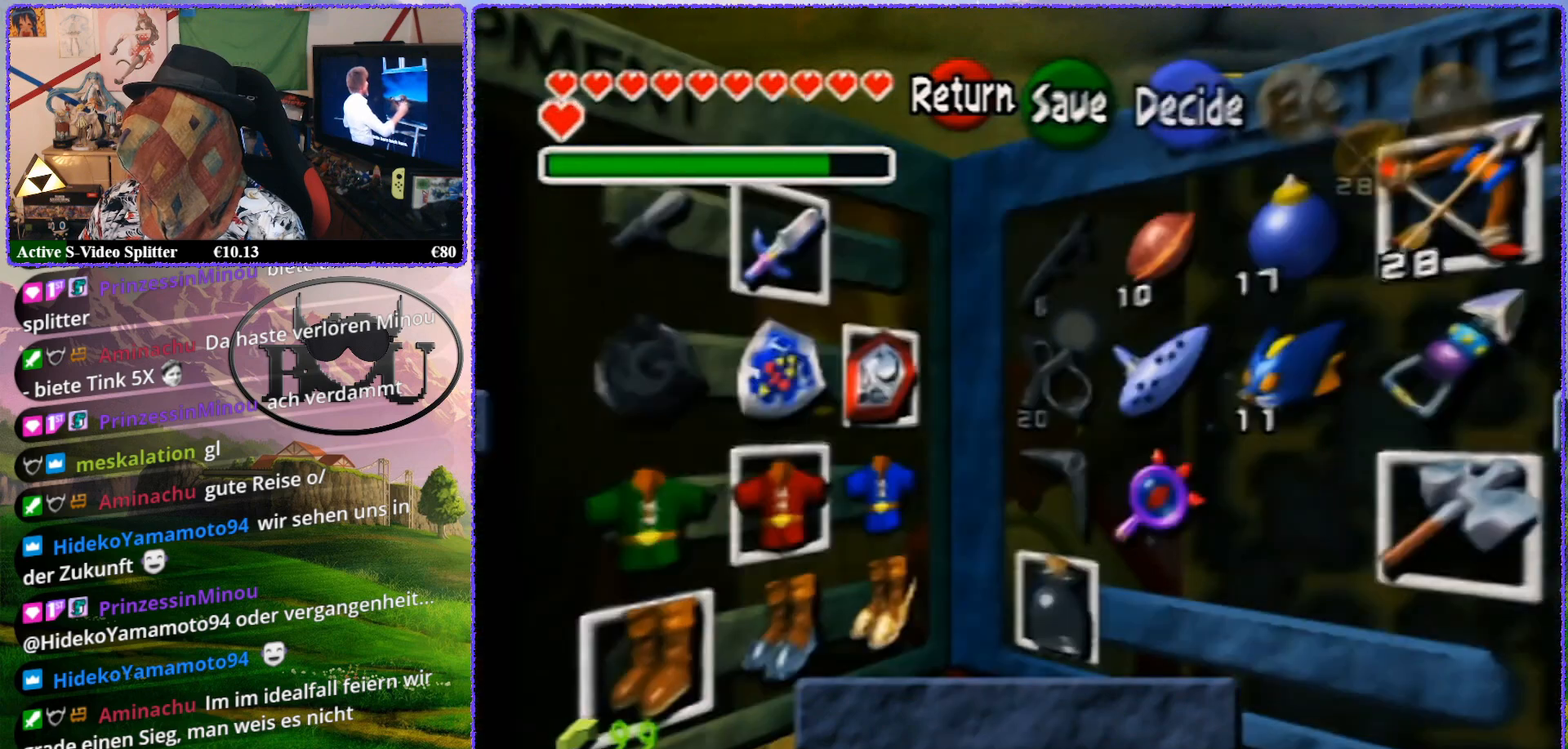
{"buttons": [], "left_stick": "center", "events": [[200, "Z", "up"]]}
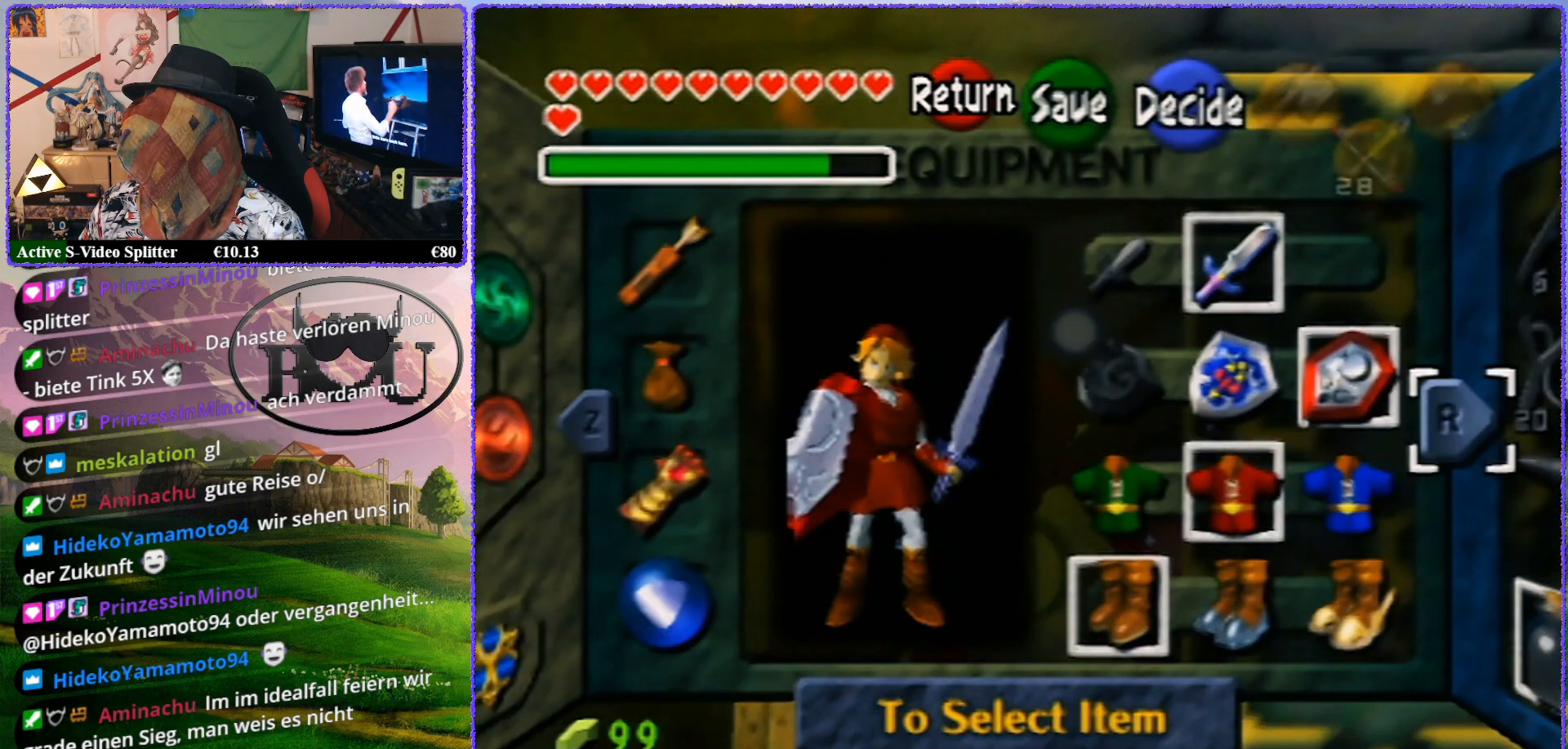
{"buttons": [], "left_stick": "center", "events": [[83, "R1", "down"], [267, "R1", "up"]]}
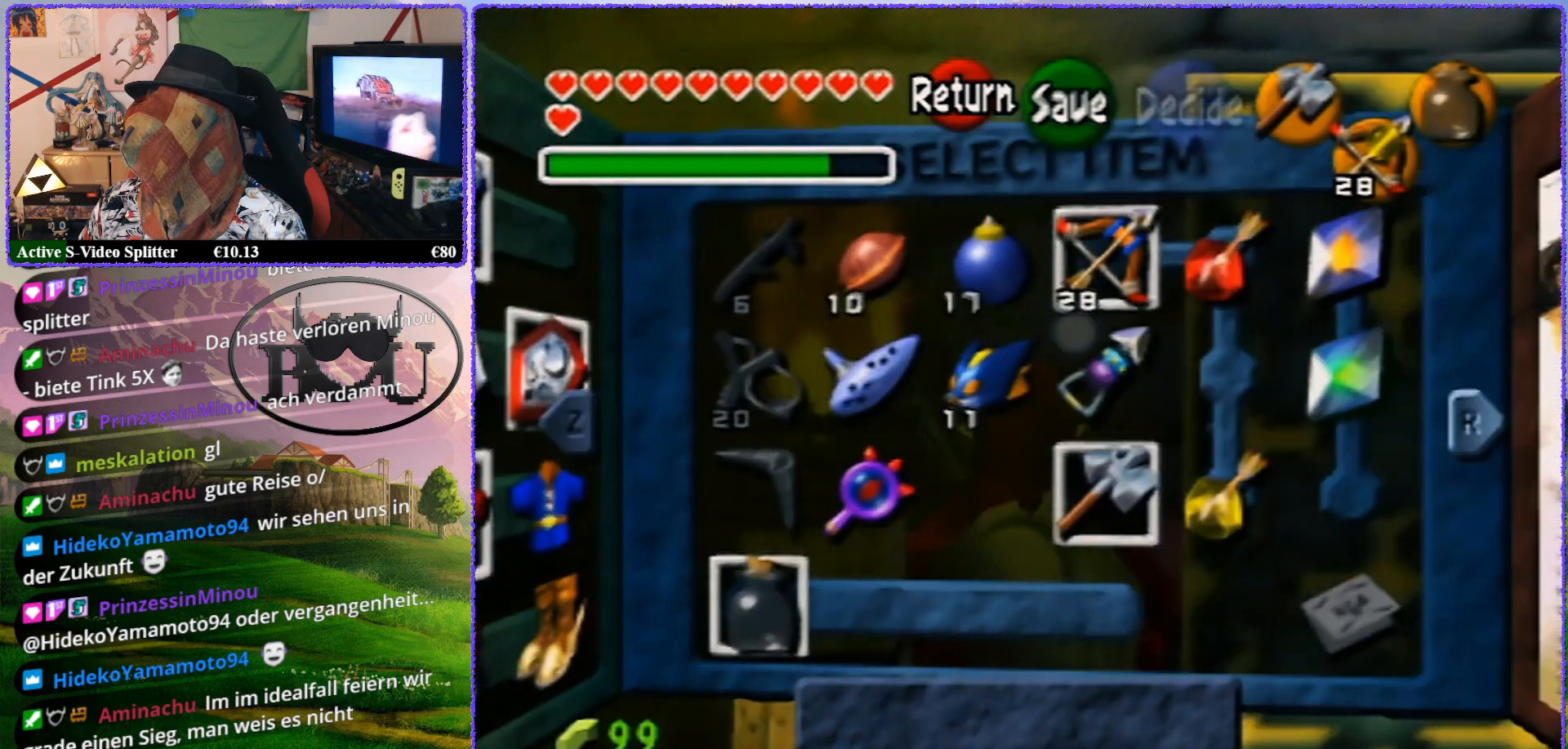
{"buttons": ["C_DOWN"], "left_stick": "center", "events": [[233, "left_stick", "right"], [383, "left_stick", "center"], [433, "C_DOWN", "down"]]}
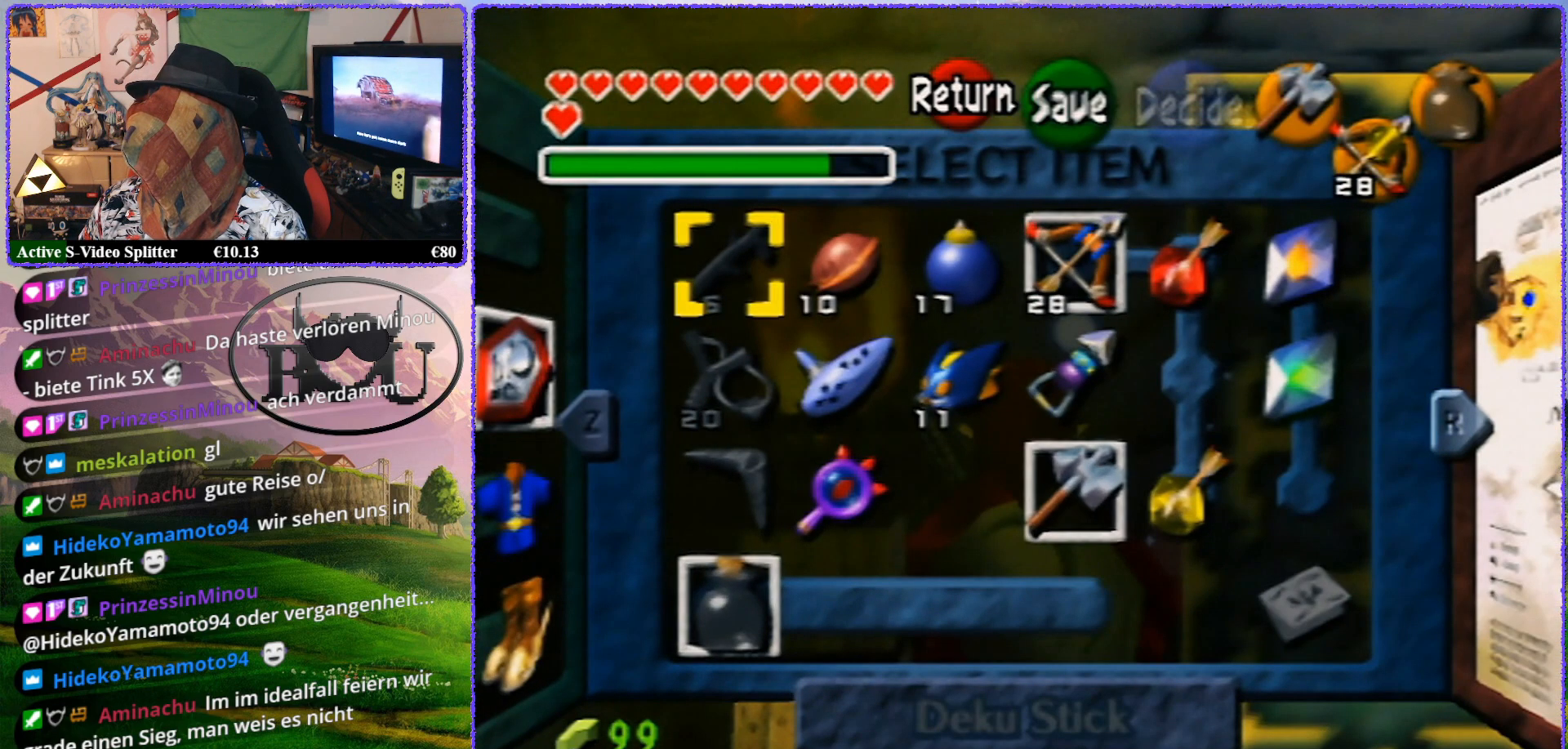
{"buttons": [], "left_stick": "center", "events": [[67, "C_DOWN", "up"]]}
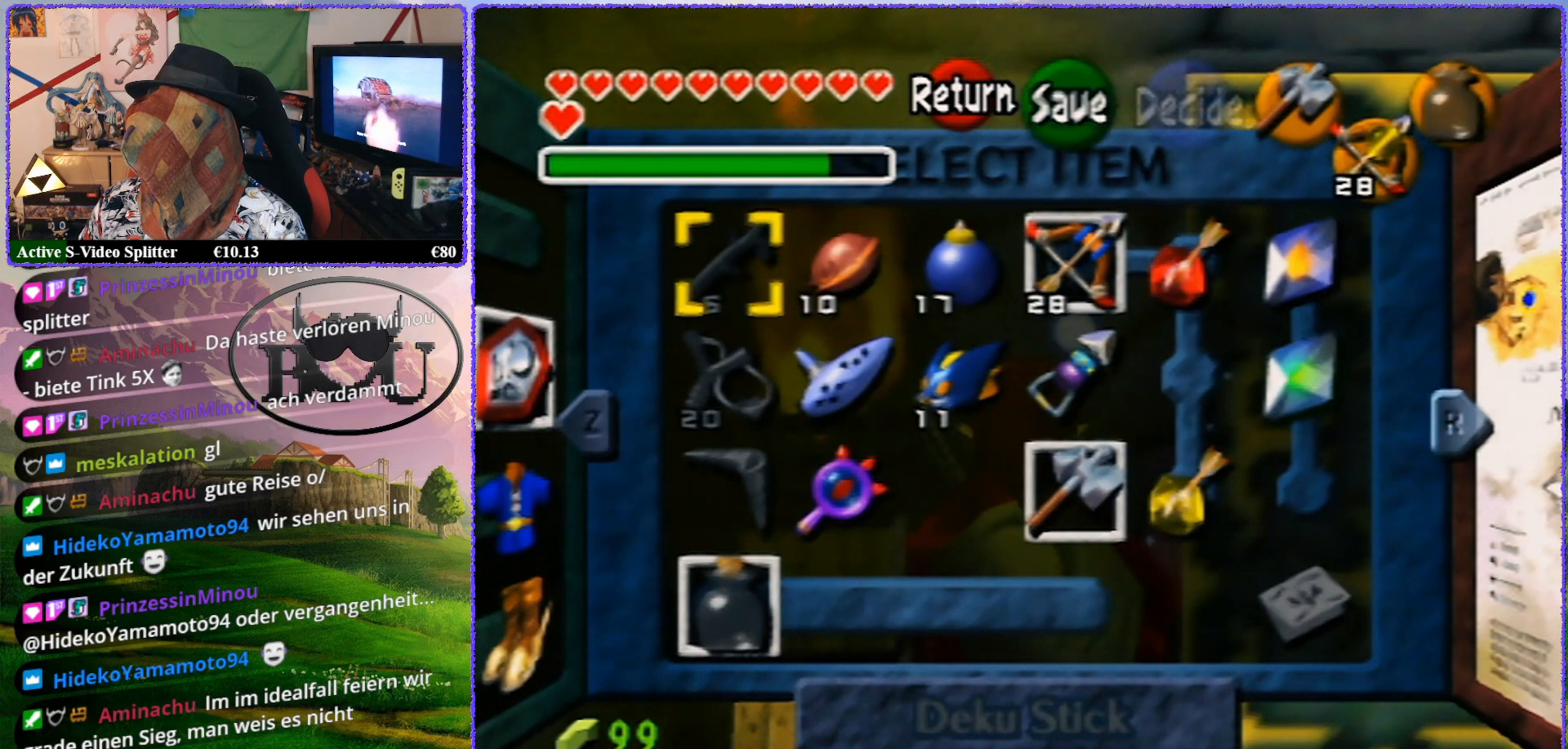
{"buttons": [], "left_stick": "center", "events": [[117, "left_stick", "right"], [267, "left_stick", "center"]]}
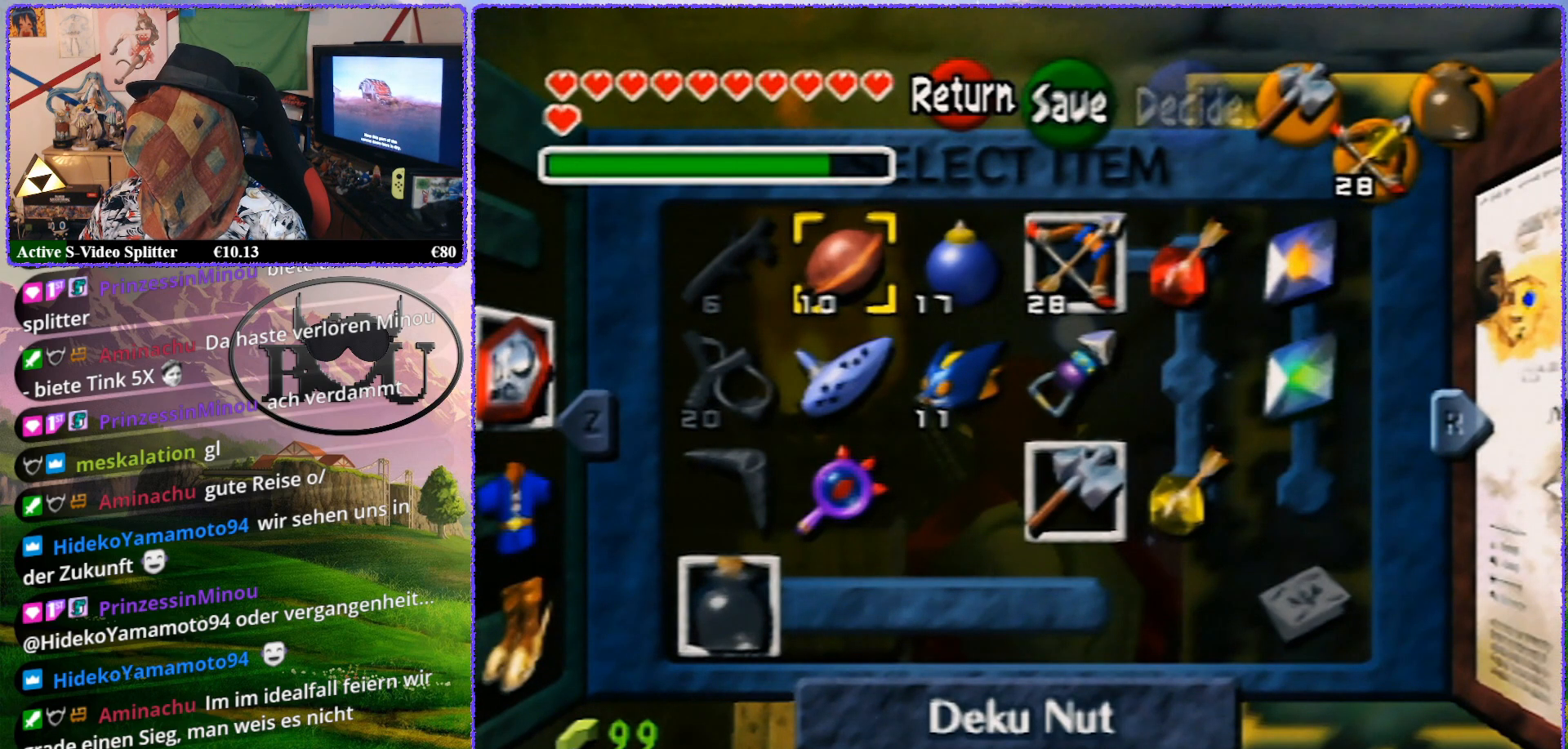
{"buttons": [], "left_stick": "center", "events": [[200, "left_stick", "right"], [367, "left_stick", "center"]]}
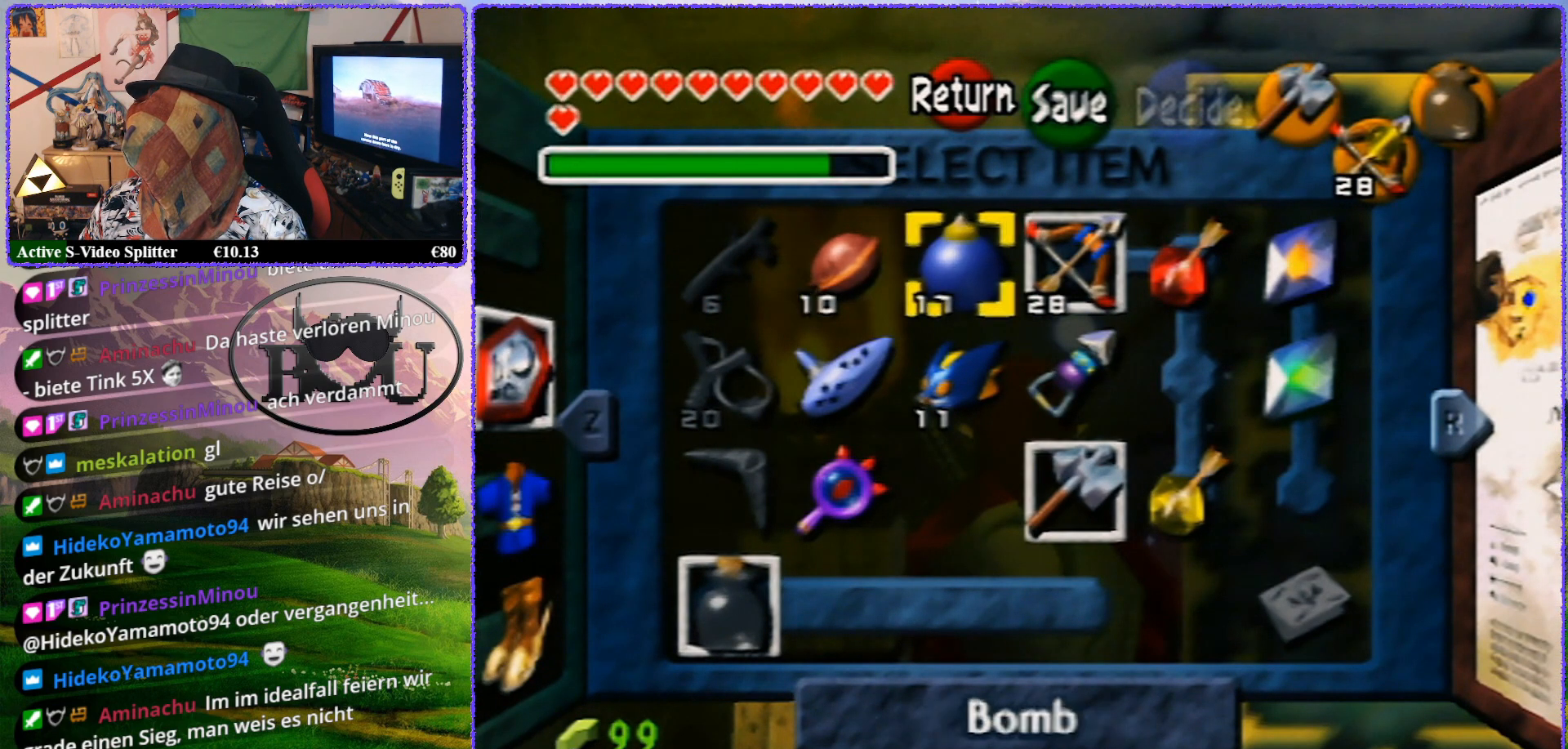
{"buttons": [], "left_stick": "center", "events": []}
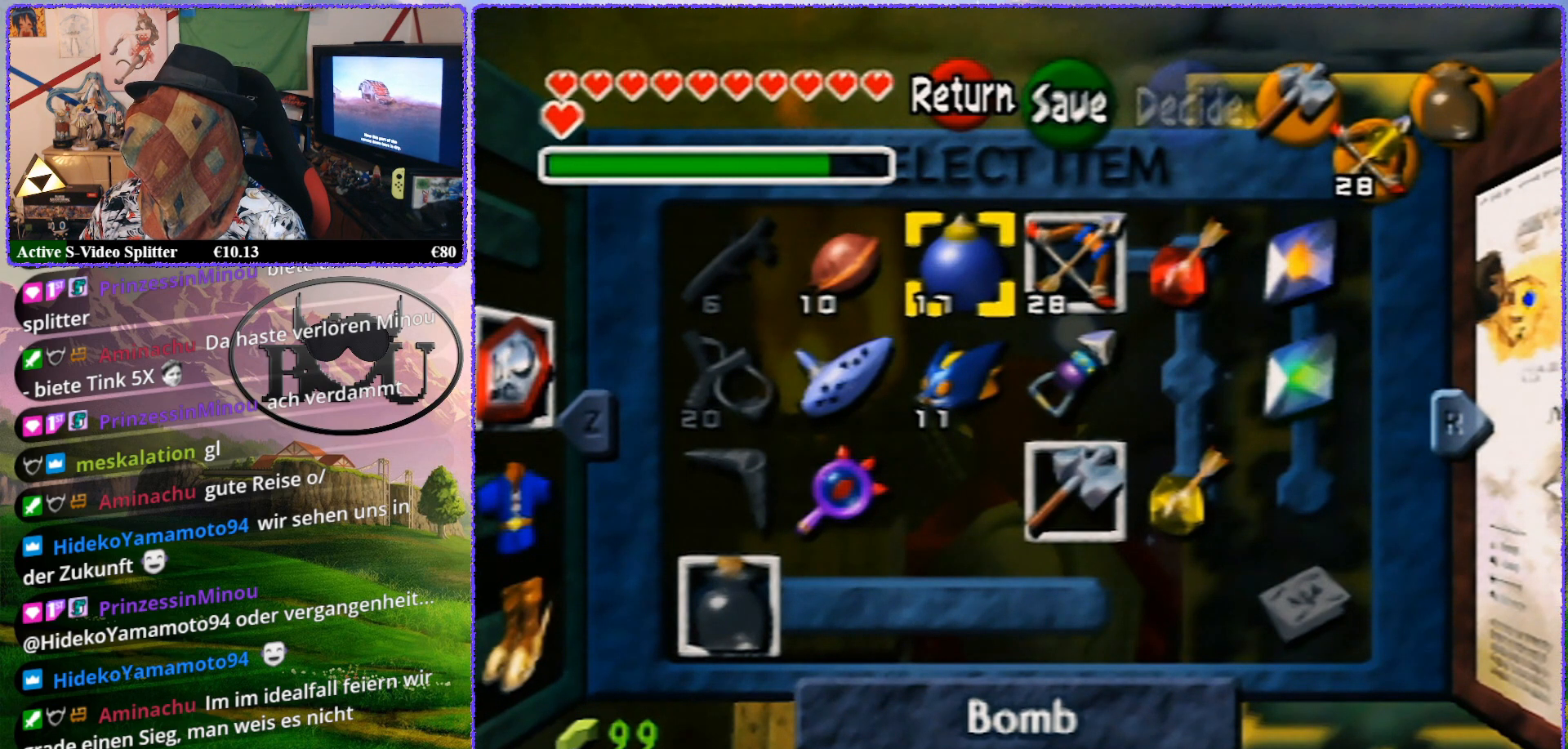
{"buttons": [], "left_stick": "down", "events": [[133, "left_stick", "right"], [283, "left_stick", "center"], [433, "left_stick", "down"]]}
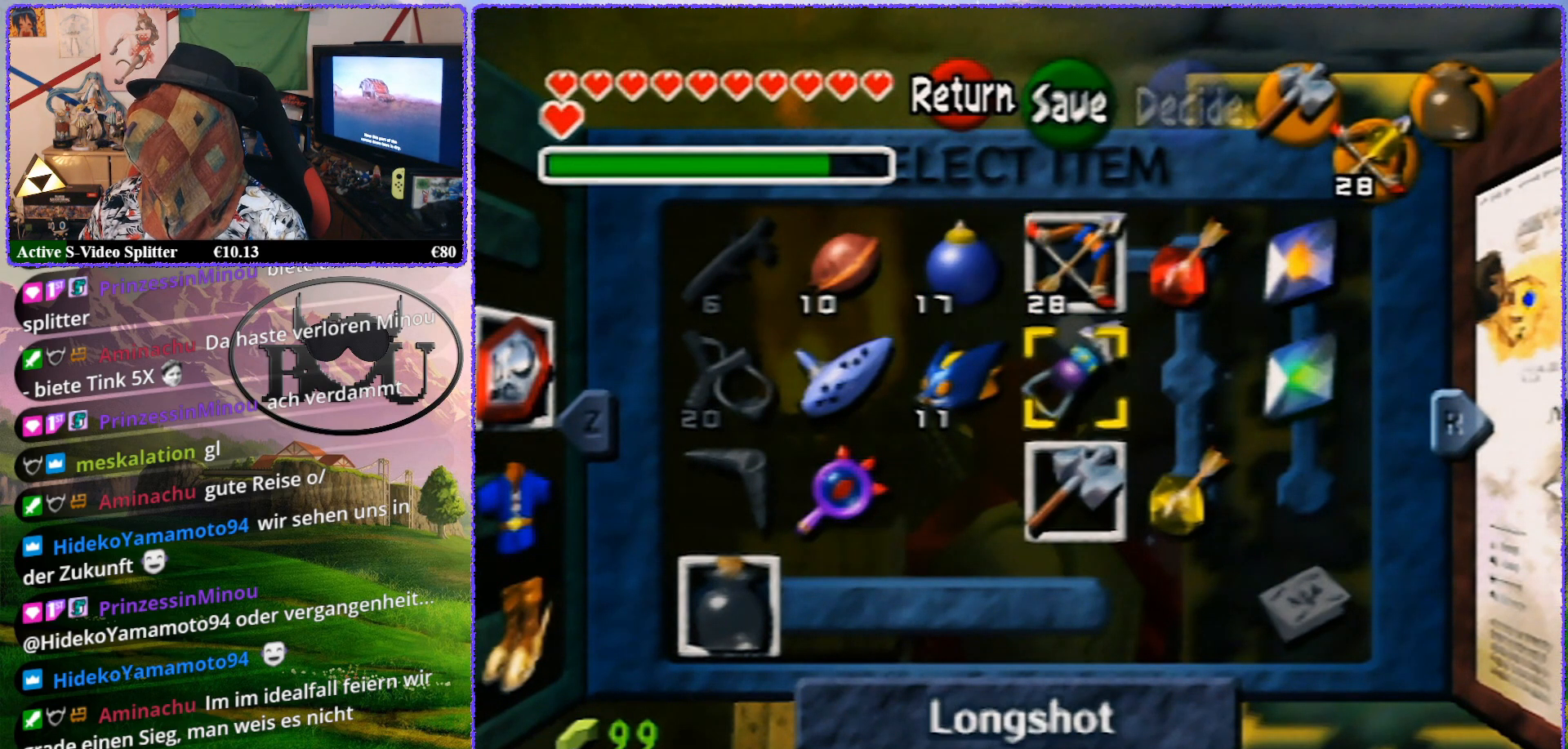
{"buttons": [], "left_stick": "center", "events": [[100, "left_stick", "center"], [167, "C_DOWN", "down"], [267, "C_DOWN", "up"]]}
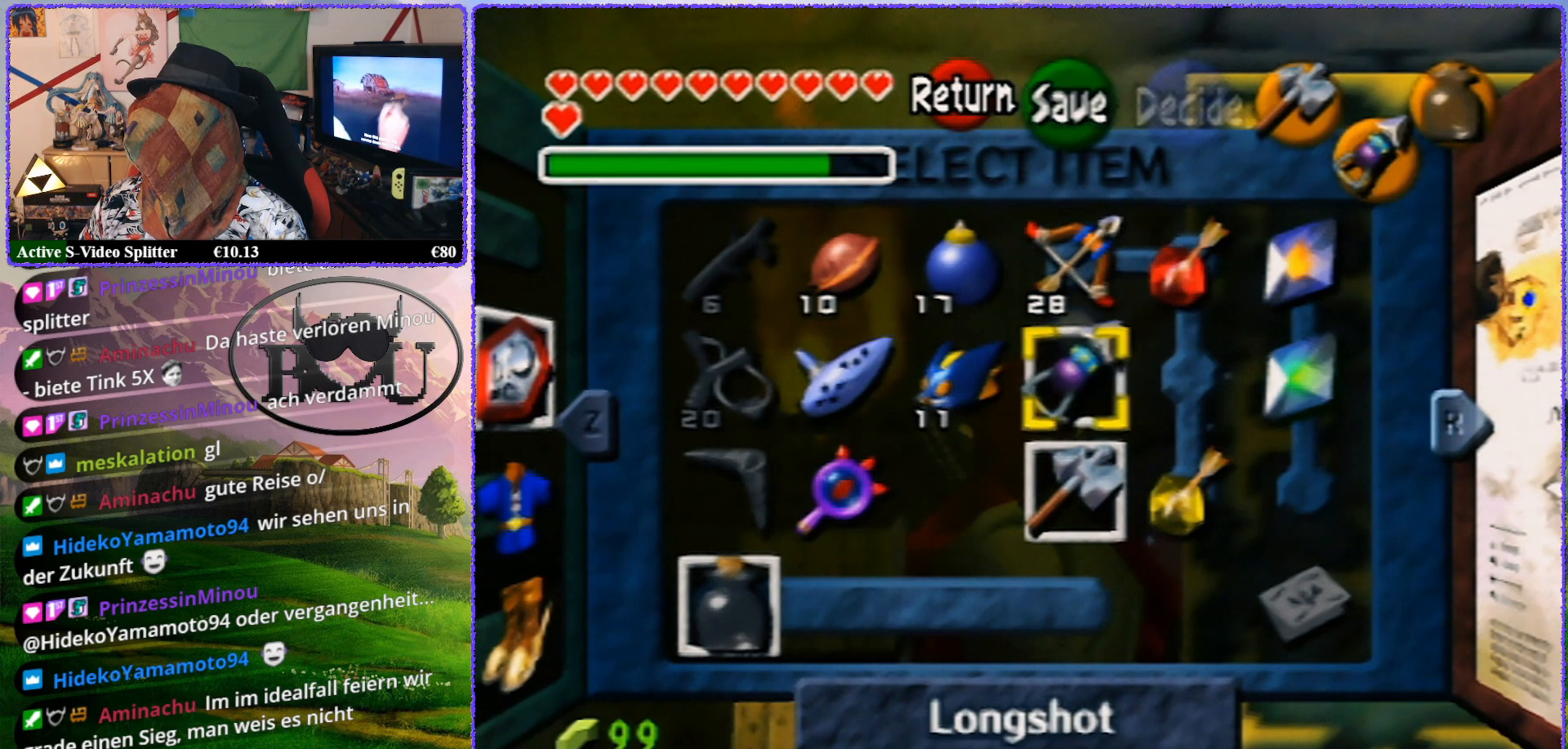
{"buttons": [], "left_stick": "center", "events": []}